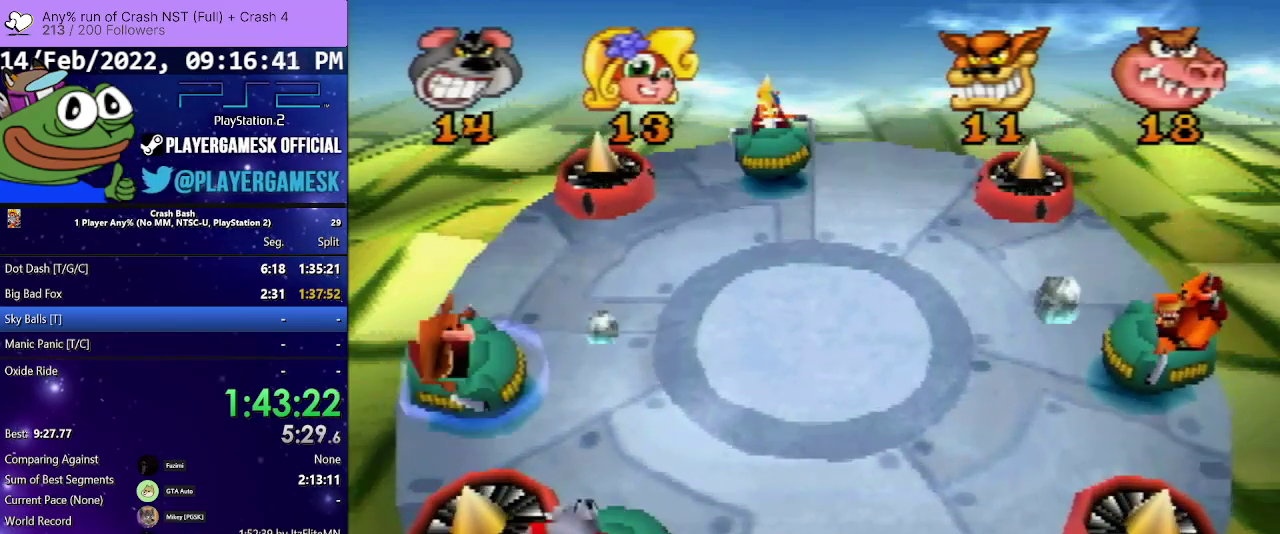
Gameplay with a controller (PlayStation layout); each line is a JSON object with the inputs held at the frame after it. "events" lists button and stick changes between this image and that frame as [ms after this image, input, new state], when the widget could be followed in between. Not read: ANALOG L3 R3 left_stick right_stick.
{"buttons": ["DPAD_RIGHT"], "events": [[133, "DPAD_RIGHT", "up"], [233, "DPAD_LEFT", "down"], [367, "DPAD_LEFT", "up"], [367, "SQUARE", "down"], [400, "DPAD_RIGHT", "down"], [500, "SQUARE", "up"]]}
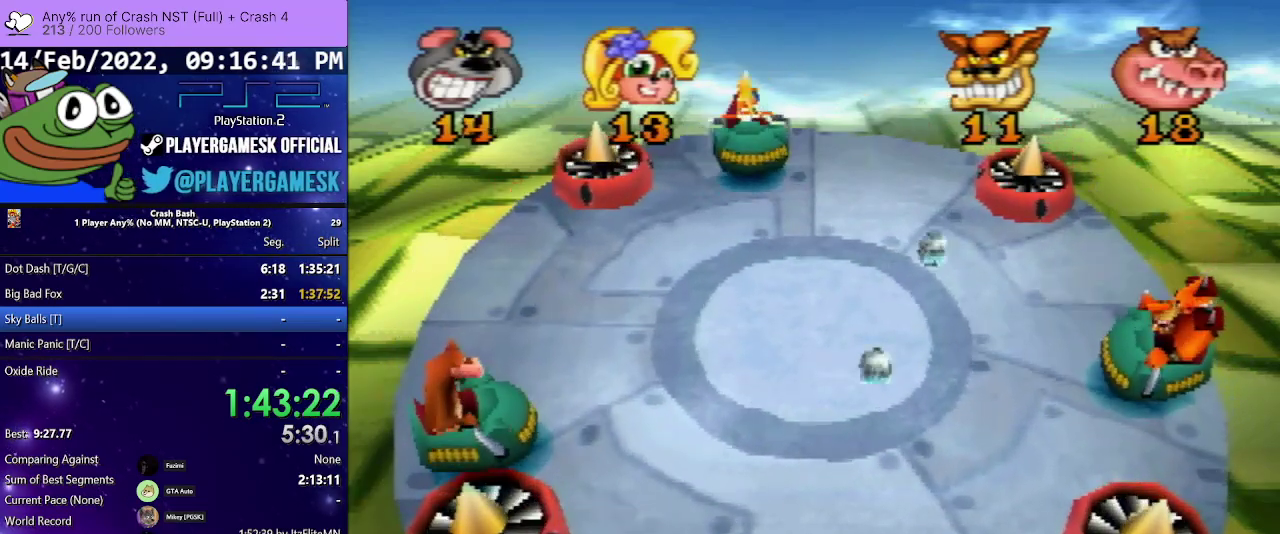
{"buttons": [], "events": [[200, "DPAD_RIGHT", "up"]]}
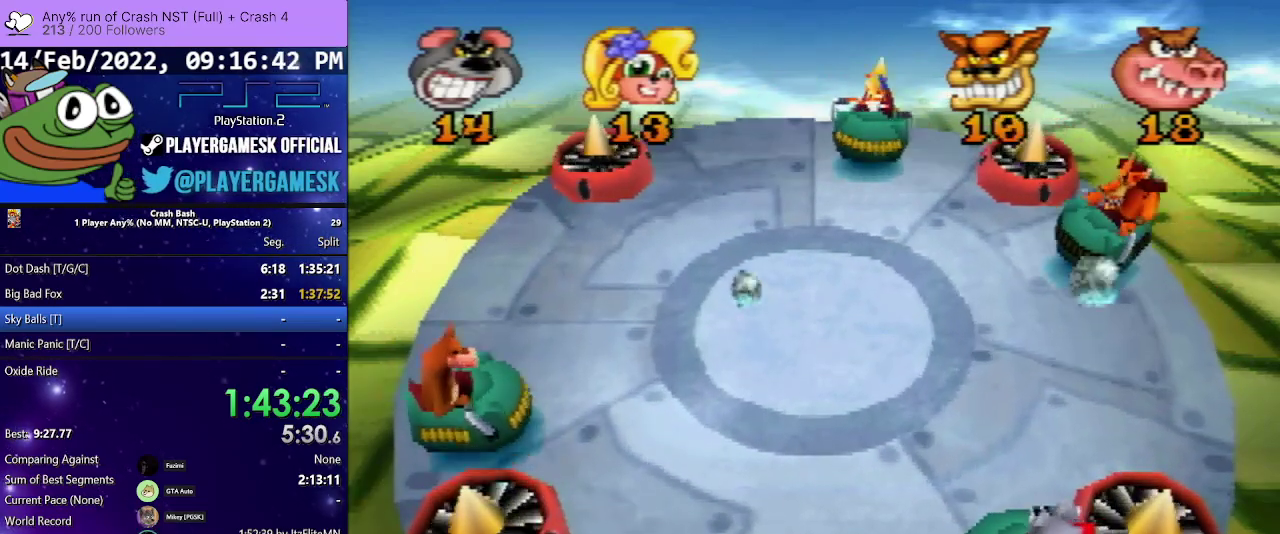
{"buttons": [], "events": []}
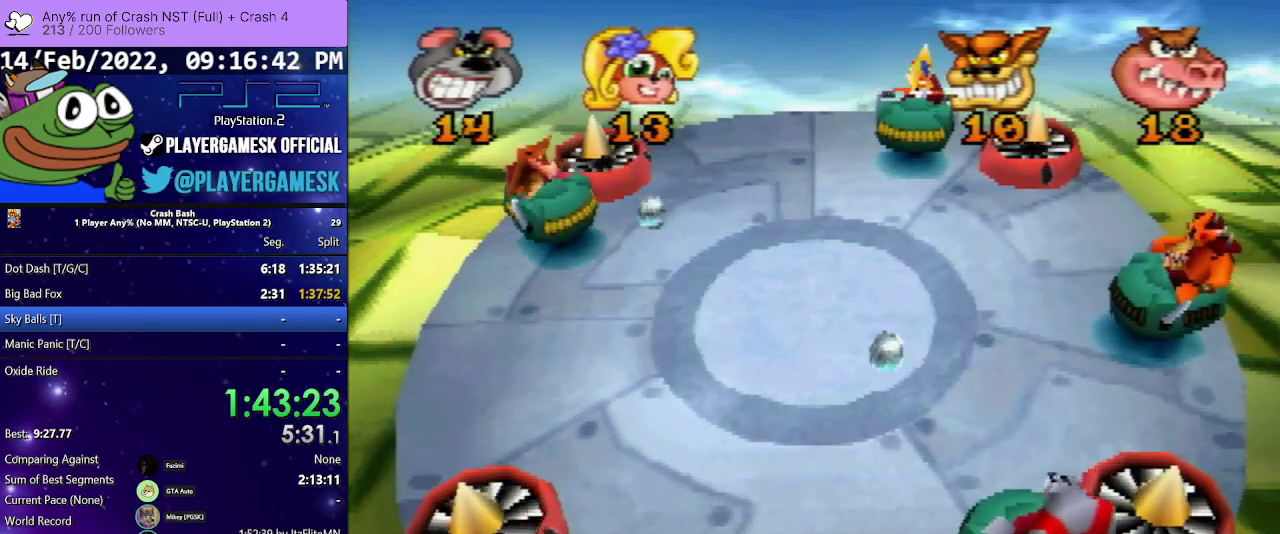
{"buttons": [], "events": []}
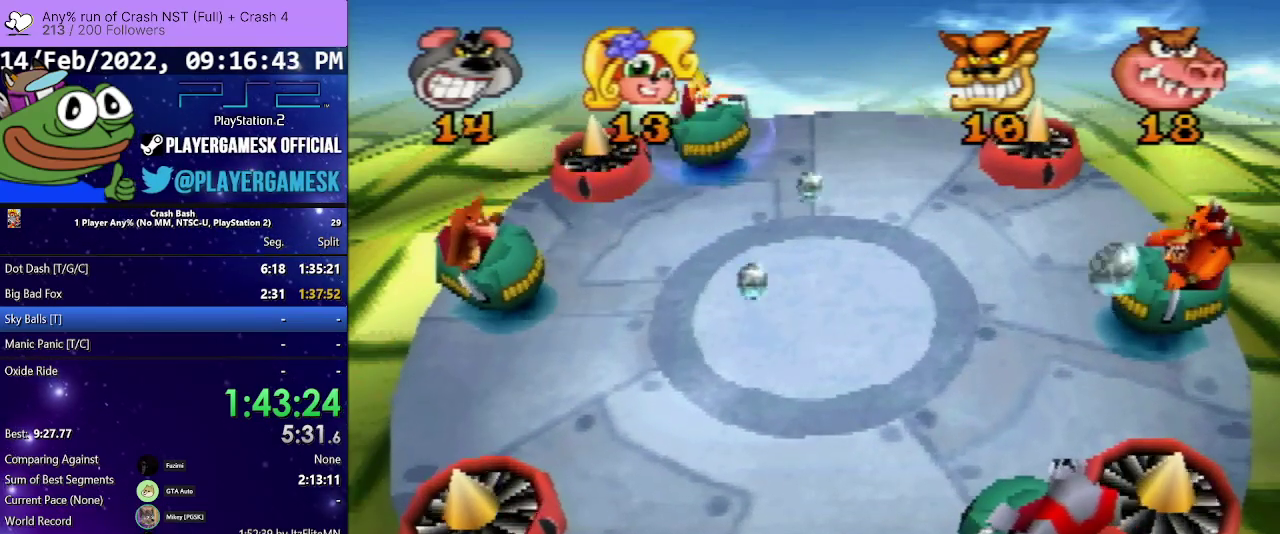
{"buttons": ["SQUARE", "DPAD_RIGHT"], "events": [[433, "DPAD_RIGHT", "down"], [467, "SQUARE", "down"]]}
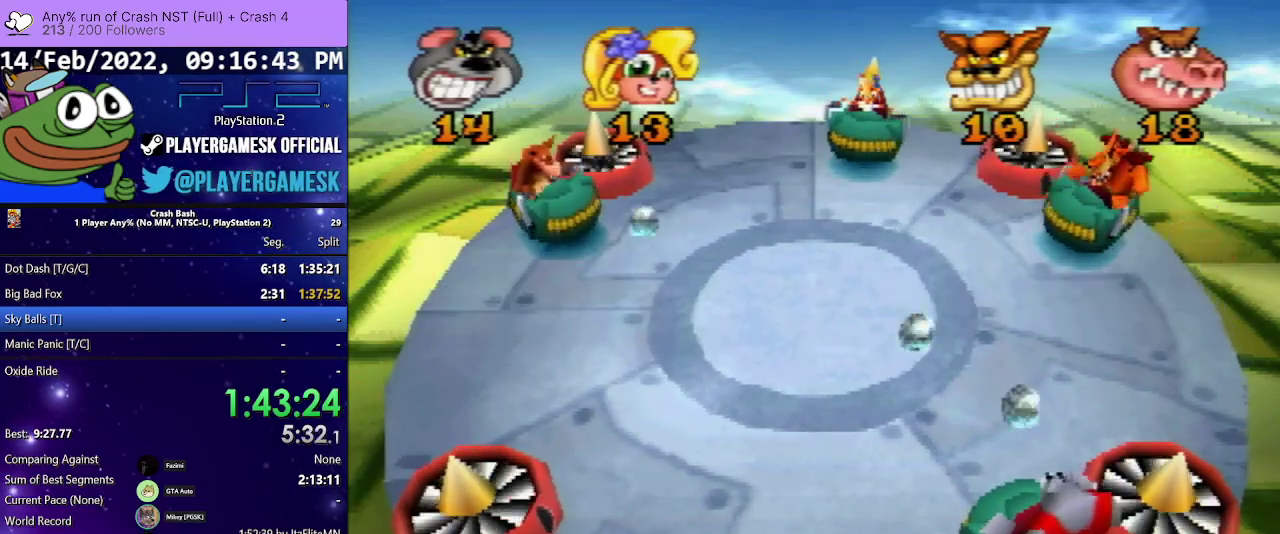
{"buttons": ["SQUARE", "DPAD_LEFT"], "events": [[100, "SQUARE", "up"], [200, "DPAD_RIGHT", "up"], [200, "SQUARE", "down"], [300, "SQUARE", "up"], [400, "DPAD_LEFT", "down"], [433, "SQUARE", "down"]]}
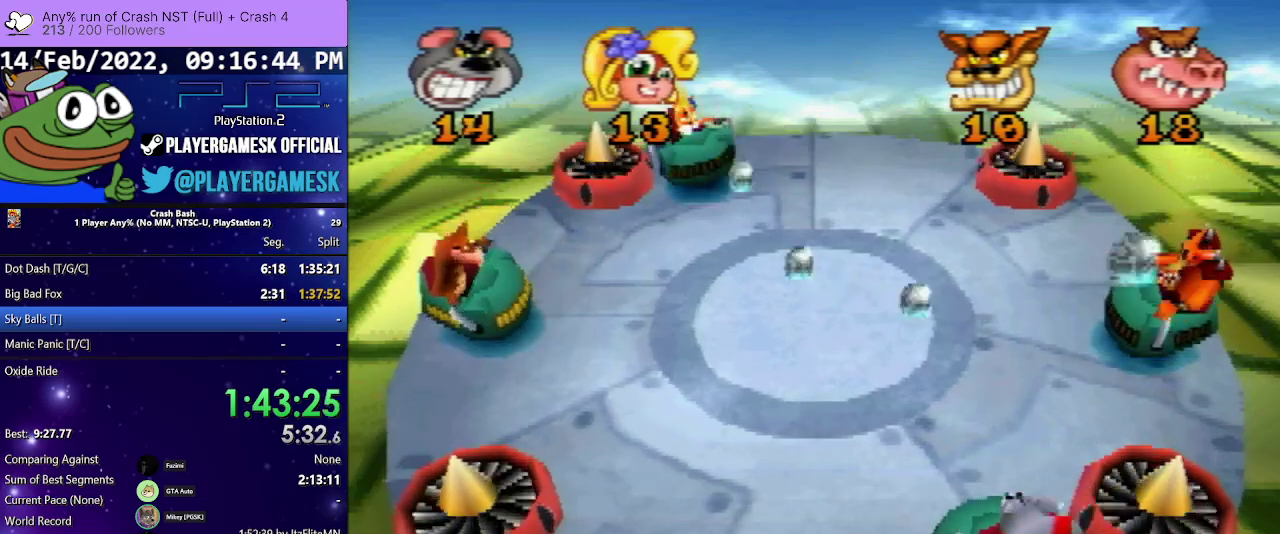
{"buttons": ["DPAD_RIGHT"], "events": [[33, "DPAD_LEFT", "up"], [67, "SQUARE", "up"], [500, "DPAD_RIGHT", "down"]]}
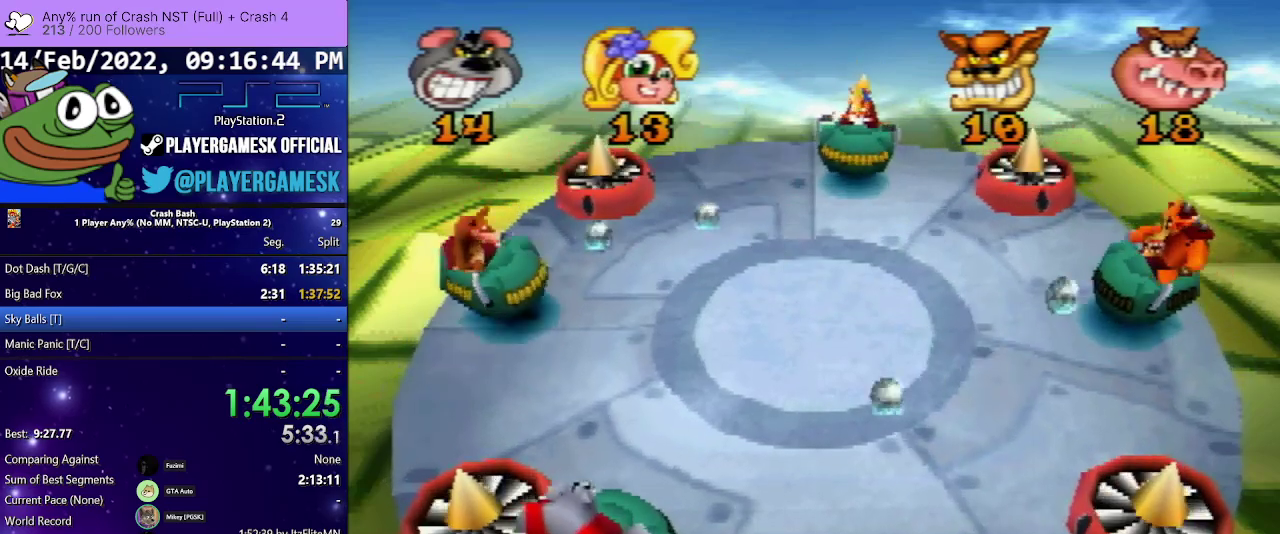
{"buttons": ["DPAD_LEFT"], "events": [[200, "SQUARE", "down"], [233, "DPAD_RIGHT", "up"], [267, "SQUARE", "up"], [500, "DPAD_LEFT", "down"]]}
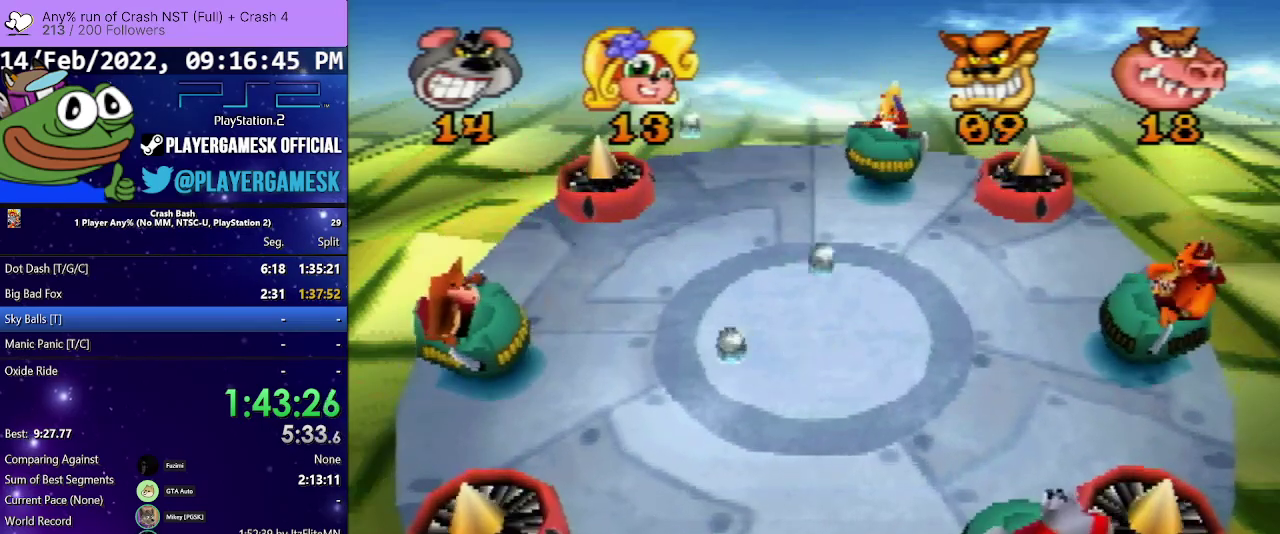
{"buttons": ["DPAD_RIGHT"], "events": [[233, "DPAD_LEFT", "up"], [367, "DPAD_RIGHT", "down"]]}
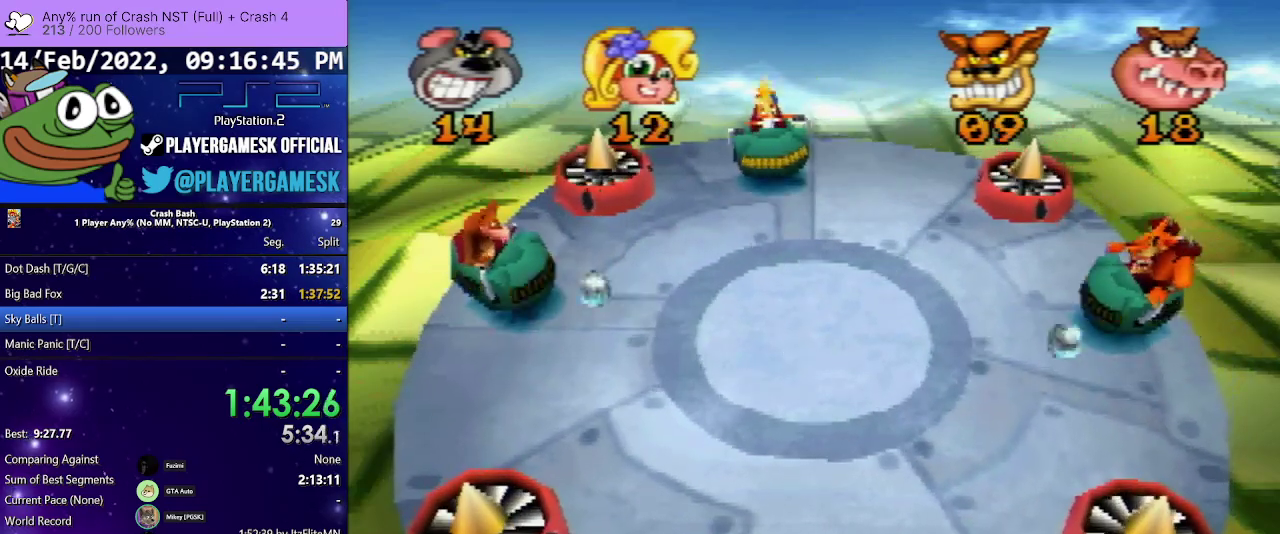
{"buttons": ["SQUARE", "DPAD_LEFT"], "events": [[67, "DPAD_RIGHT", "up"], [367, "DPAD_LEFT", "down"], [433, "SQUARE", "down"]]}
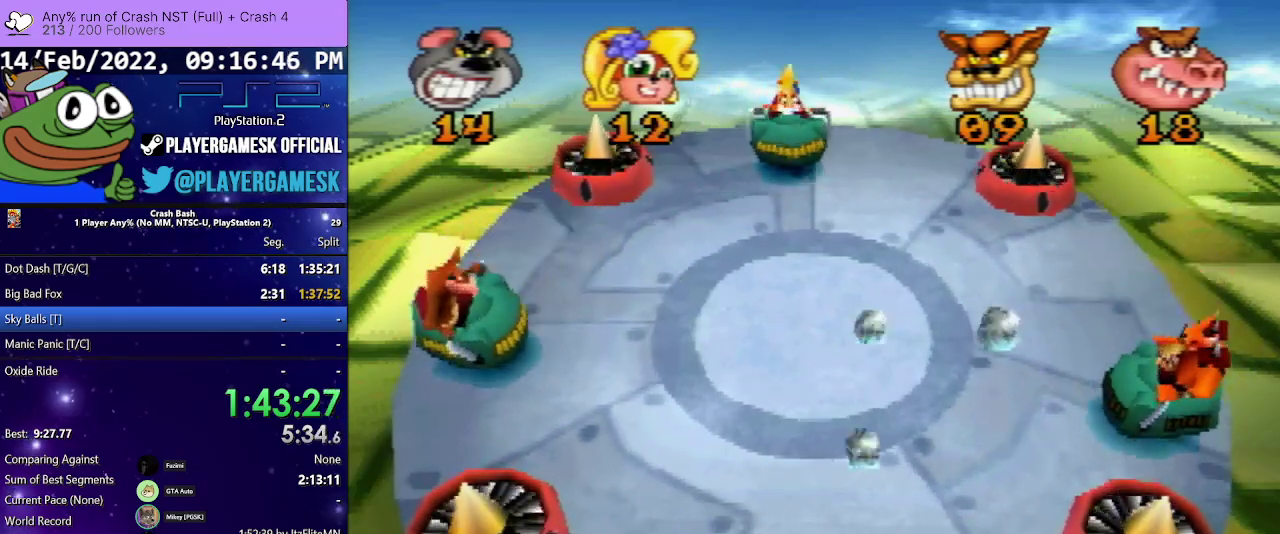
{"buttons": ["DPAD_RIGHT"], "events": [[67, "SQUARE", "up"], [167, "DPAD_LEFT", "up"], [233, "DPAD_RIGHT", "down"]]}
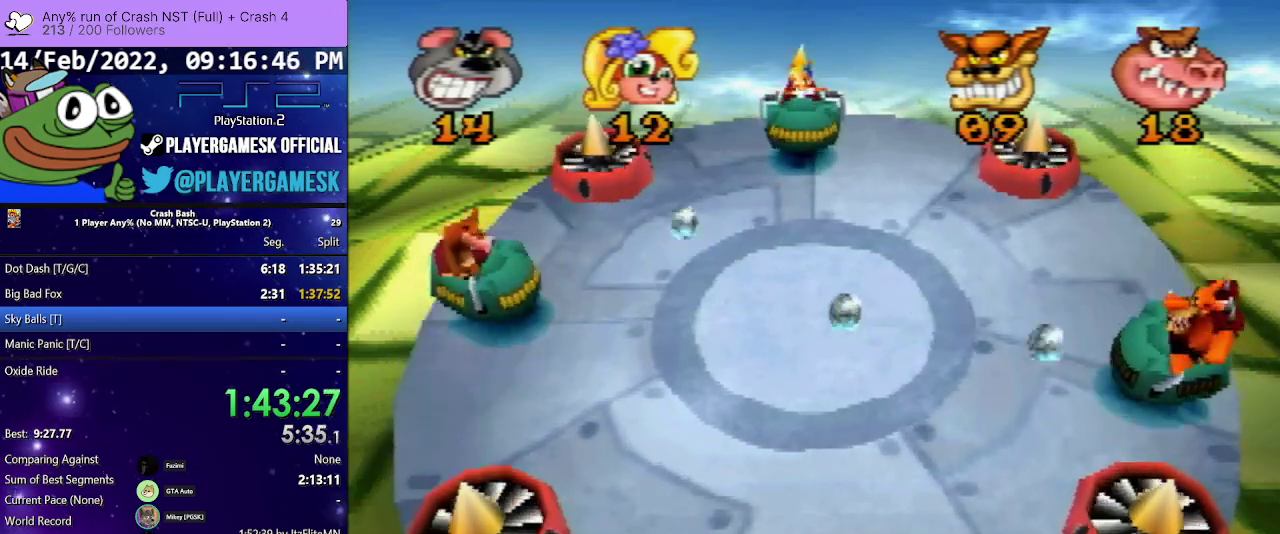
{"buttons": ["DPAD_LEFT"], "events": [[67, "DPAD_RIGHT", "up"], [100, "SQUARE", "down"], [300, "SQUARE", "up"], [367, "DPAD_LEFT", "down"]]}
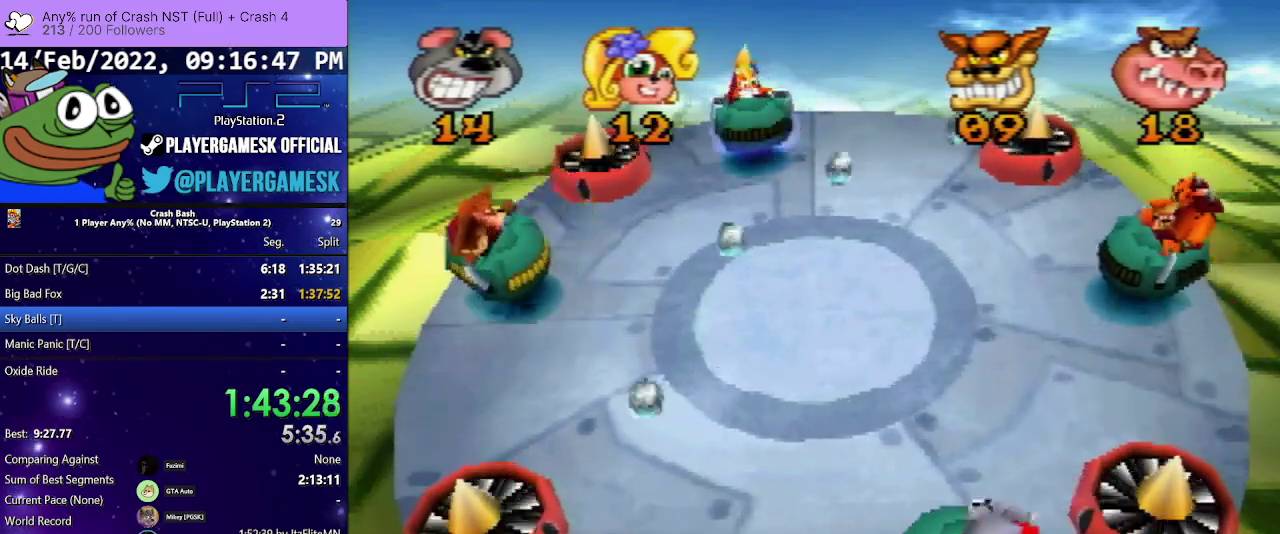
{"buttons": ["DPAD_RIGHT"], "events": [[233, "DPAD_LEFT", "up"], [333, "DPAD_RIGHT", "down"]]}
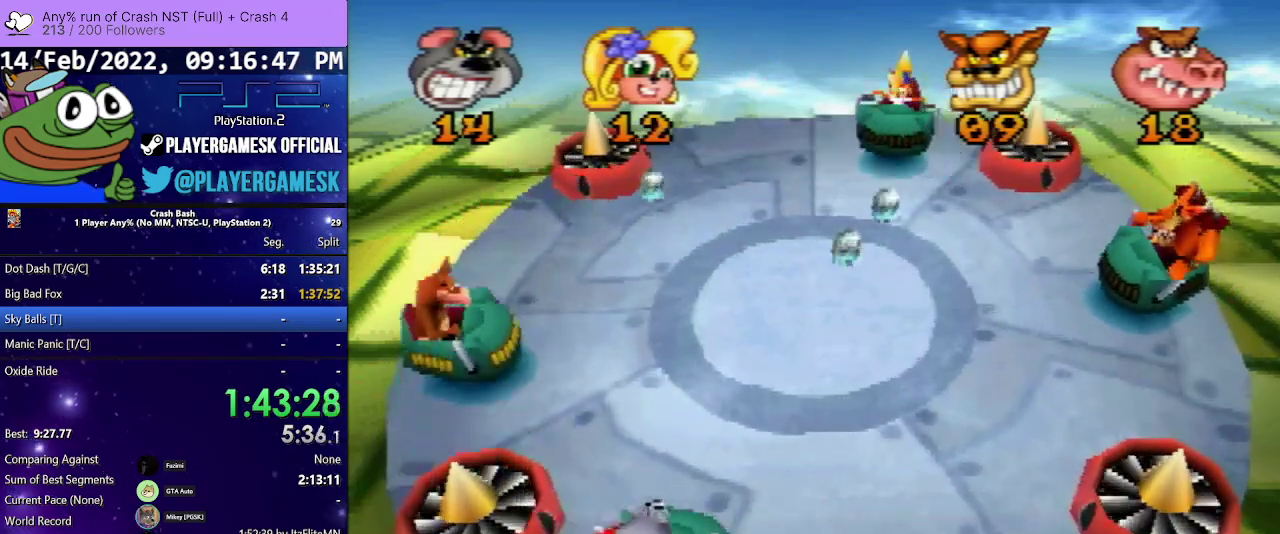
{"buttons": ["DPAD_LEFT"], "events": [[33, "DPAD_RIGHT", "up"], [133, "DPAD_LEFT", "down"], [267, "SQUARE", "down"], [400, "SQUARE", "up"]]}
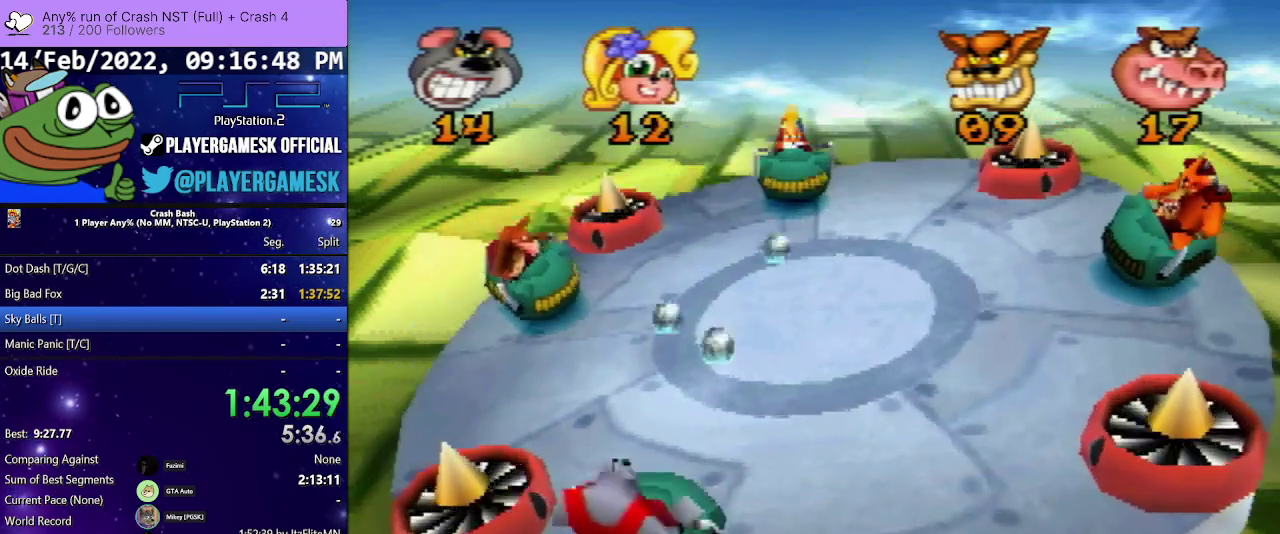
{"buttons": [], "events": [[400, "DPAD_LEFT", "up"]]}
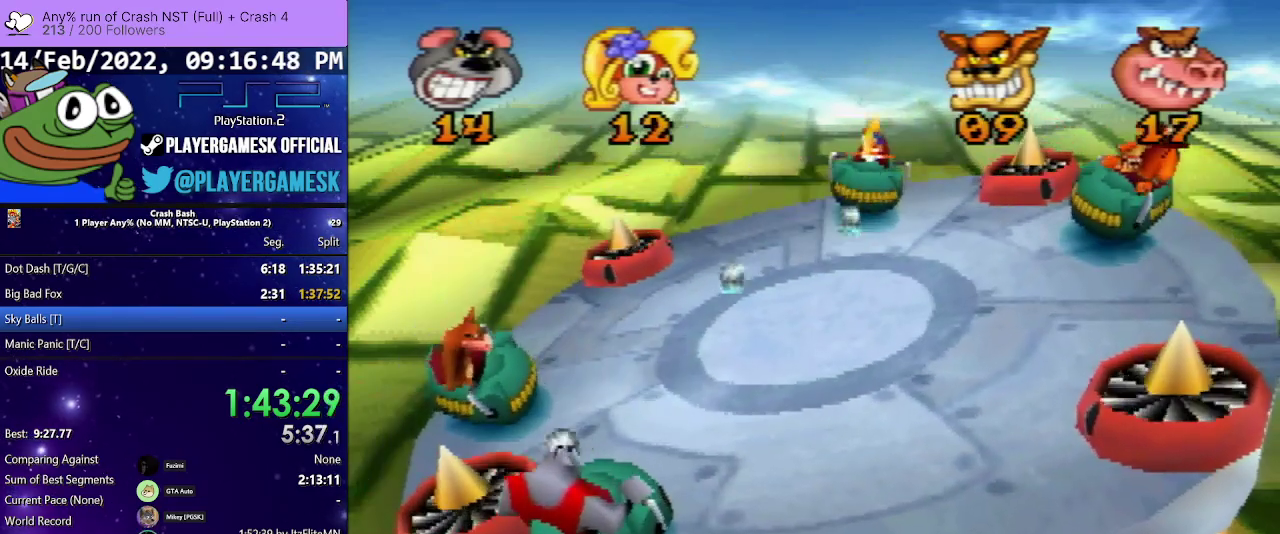
{"buttons": ["DPAD_LEFT"], "events": [[33, "DPAD_RIGHT", "down"], [200, "DPAD_RIGHT", "up"], [500, "DPAD_LEFT", "down"]]}
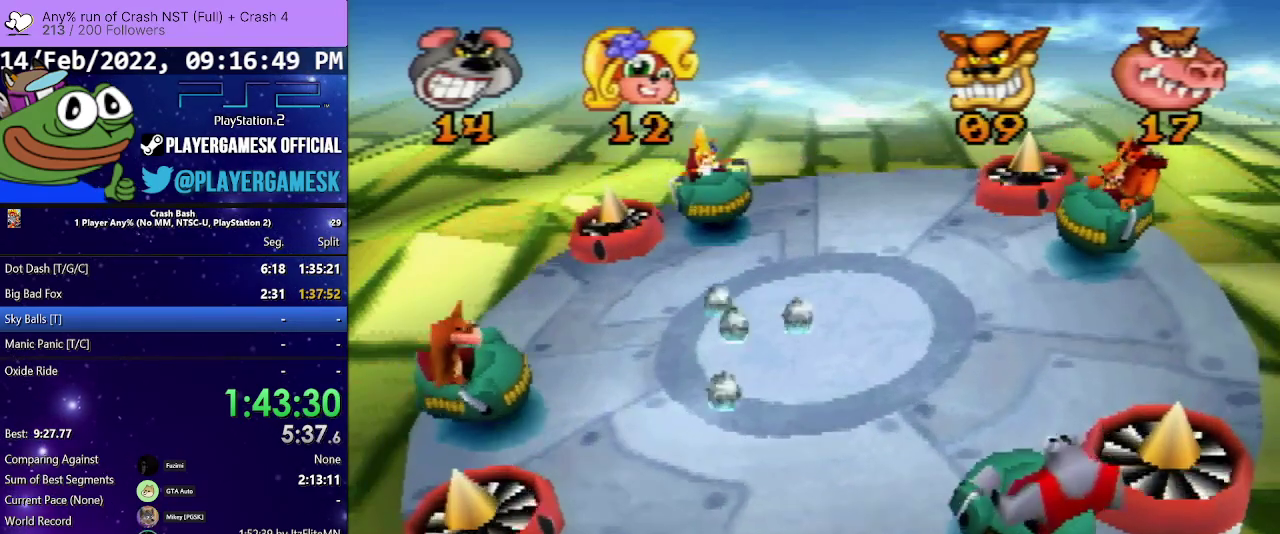
{"buttons": ["SQUARE", "DPAD_LEFT"], "events": [[100, "SQUARE", "down"], [300, "SQUARE", "up"], [400, "SQUARE", "down"]]}
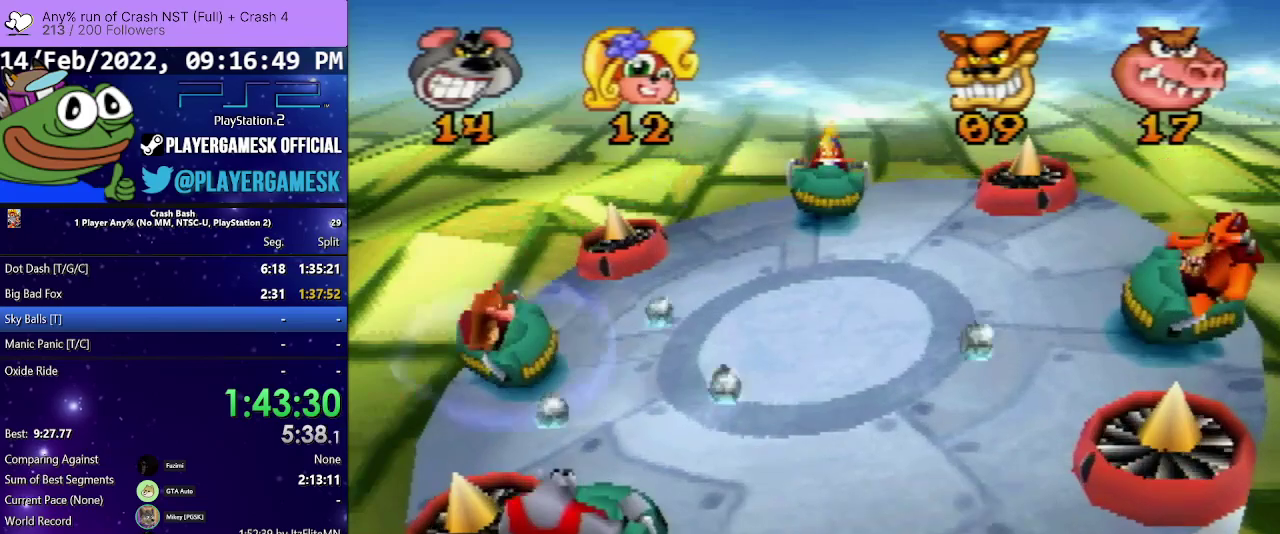
{"buttons": ["SQUARE", "DPAD_LEFT"], "events": [[33, "SQUARE", "up"], [67, "DPAD_LEFT", "up"], [167, "DPAD_RIGHT", "down"], [167, "SQUARE", "down"], [300, "SQUARE", "up"], [400, "SQUARE", "down"], [467, "DPAD_RIGHT", "up"], [500, "DPAD_LEFT", "down"]]}
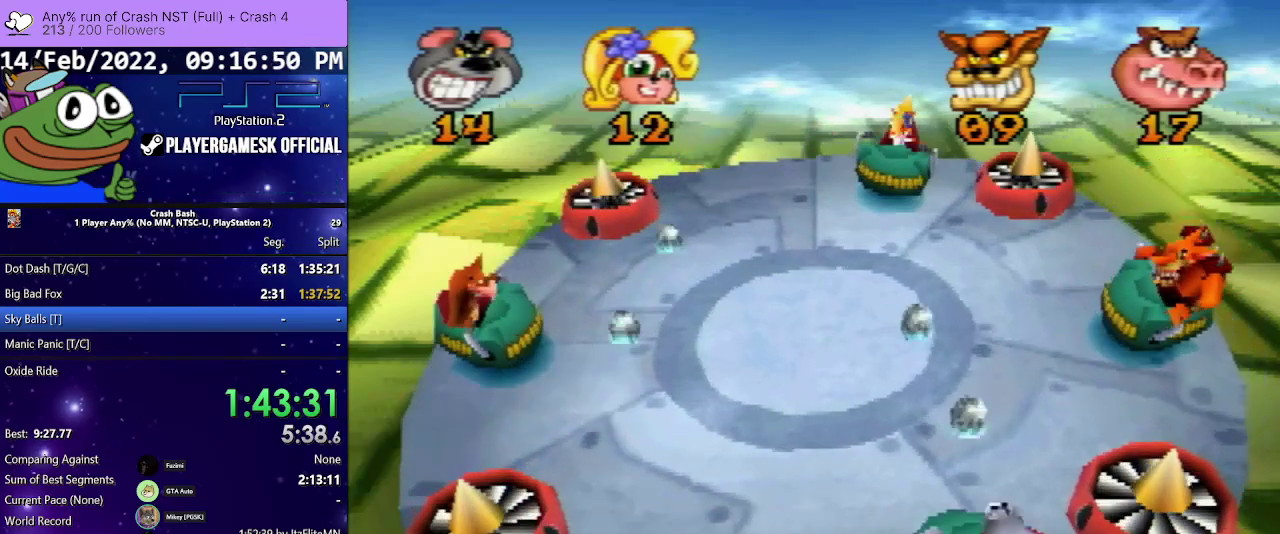
{"buttons": ["SQUARE", "DPAD_RIGHT"], "events": [[33, "SQUARE", "up"], [167, "SQUARE", "down"], [333, "SQUARE", "up"], [400, "SQUARE", "down"], [500, "DPAD_LEFT", "up"], [500, "DPAD_RIGHT", "down"]]}
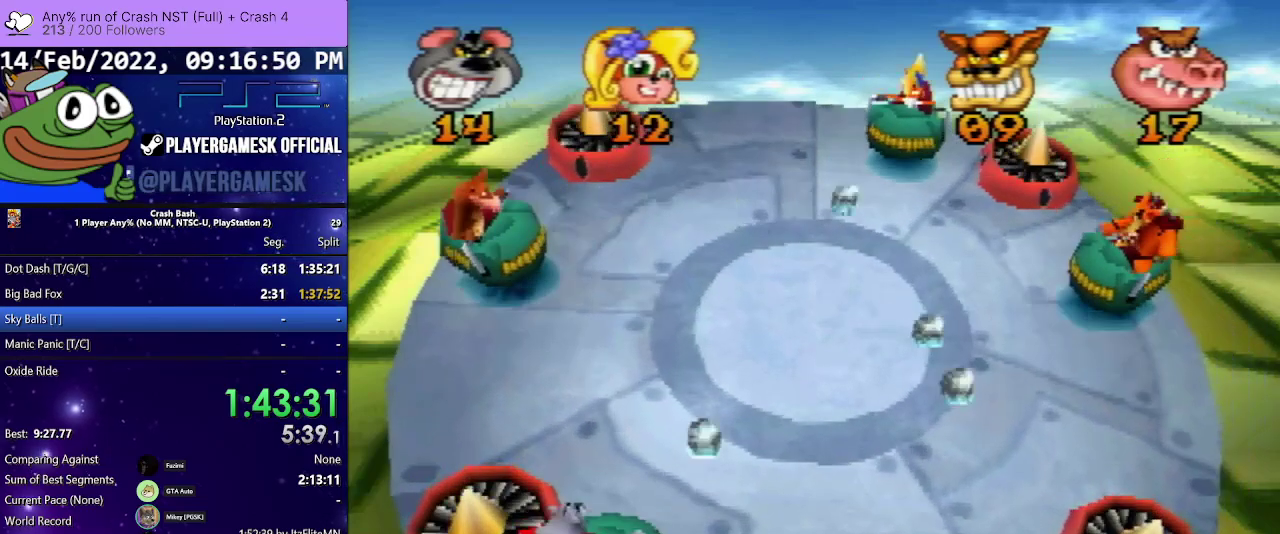
{"buttons": ["DPAD_UP", "DPAD_LEFT"], "events": [[67, "SQUARE", "up"], [167, "SQUARE", "down"], [300, "DPAD_LEFT", "down"], [300, "DPAD_RIGHT", "up"], [300, "DPAD_UP", "down"], [300, "SQUARE", "up"], [367, "SQUARE", "down"], [500, "SQUARE", "up"]]}
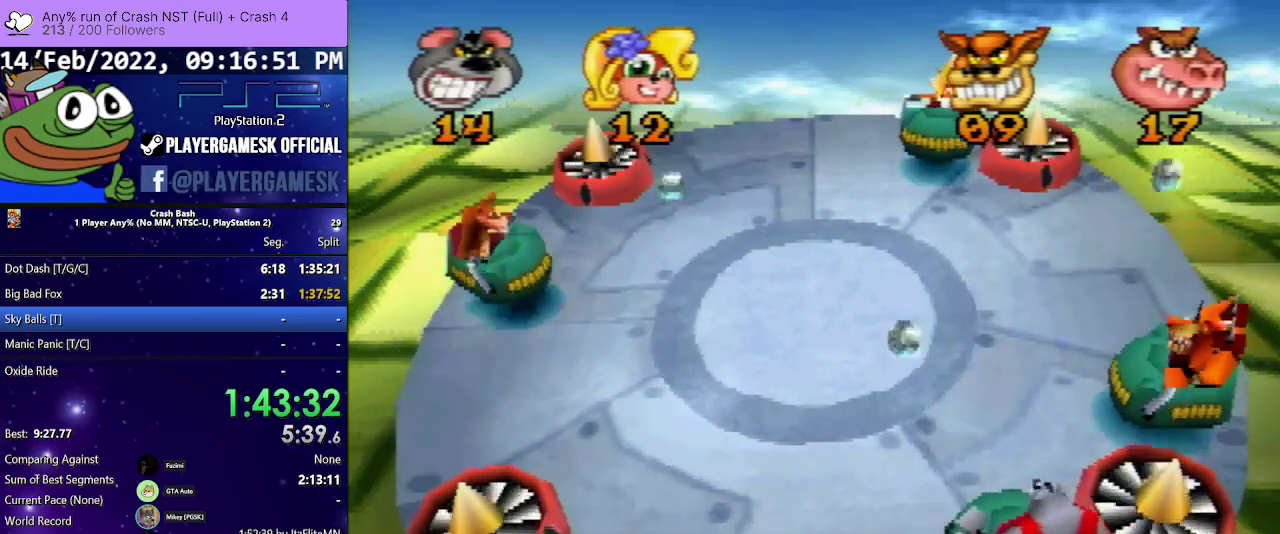
{"buttons": [], "events": [[100, "SQUARE", "down"], [267, "SQUARE", "up"], [333, "DPAD_UP", "up"], [367, "SQUARE", "down"], [433, "DPAD_LEFT", "up"], [500, "SQUARE", "up"]]}
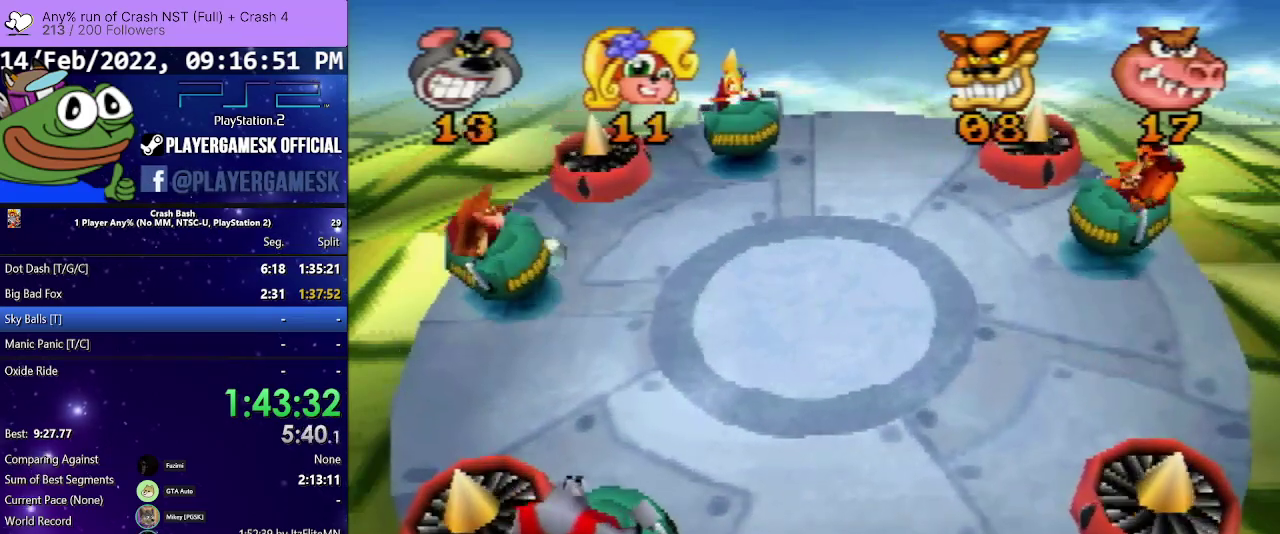
{"buttons": [], "events": [[367, "DPAD_RIGHT", "down"], [500, "DPAD_RIGHT", "up"]]}
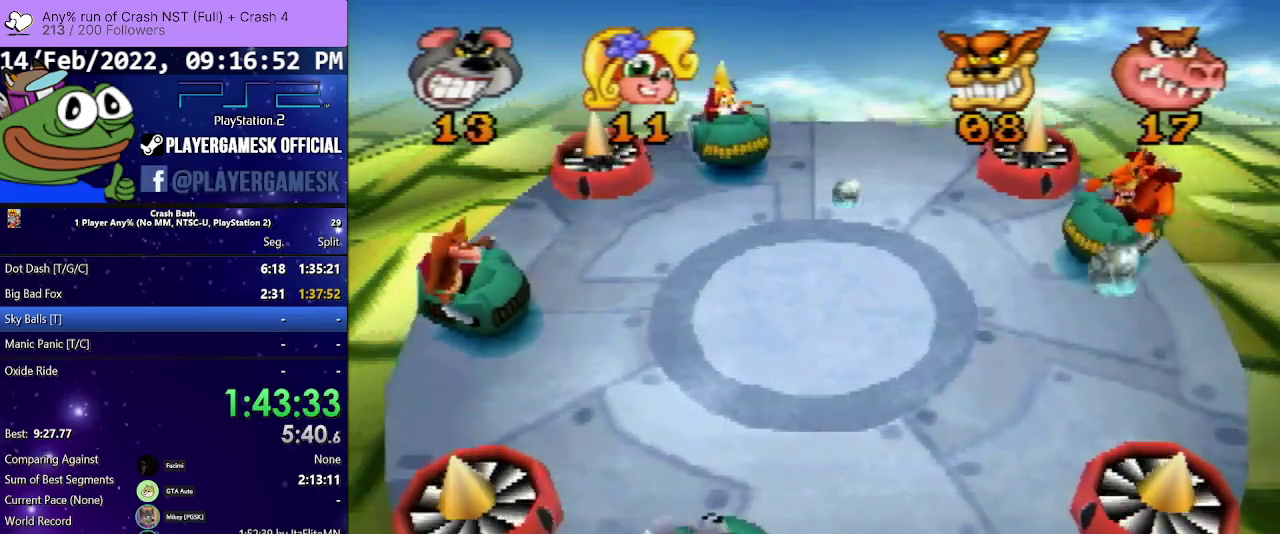
{"buttons": [], "events": []}
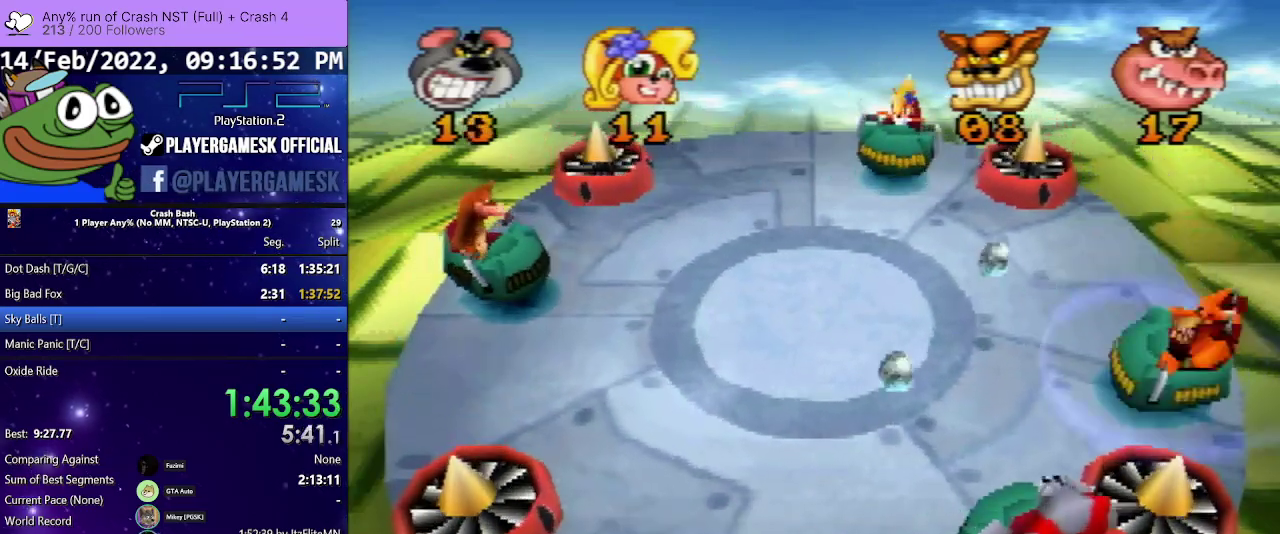
{"buttons": [], "events": [[267, "DPAD_LEFT", "down"], [433, "DPAD_LEFT", "up"]]}
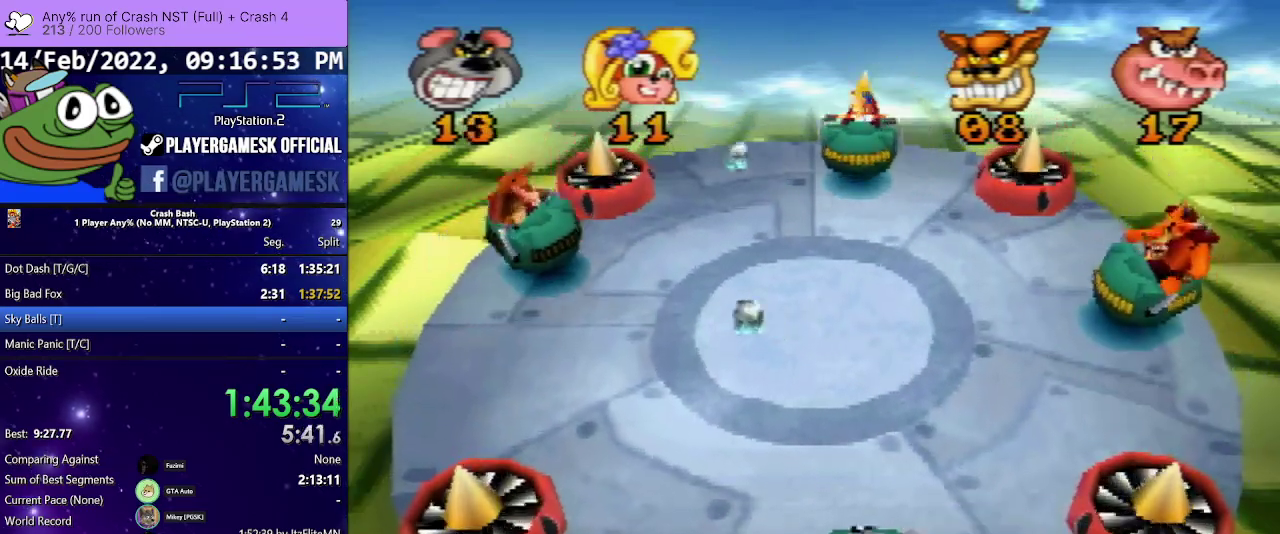
{"buttons": [], "events": [[100, "DPAD_RIGHT", "down"], [267, "DPAD_RIGHT", "up"]]}
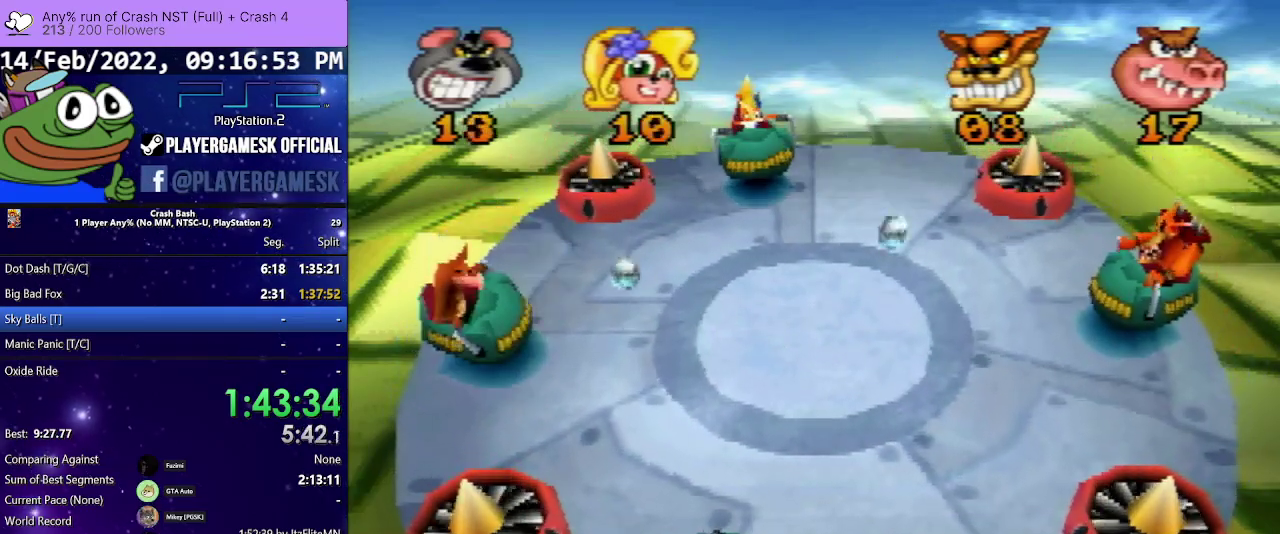
{"buttons": [], "events": []}